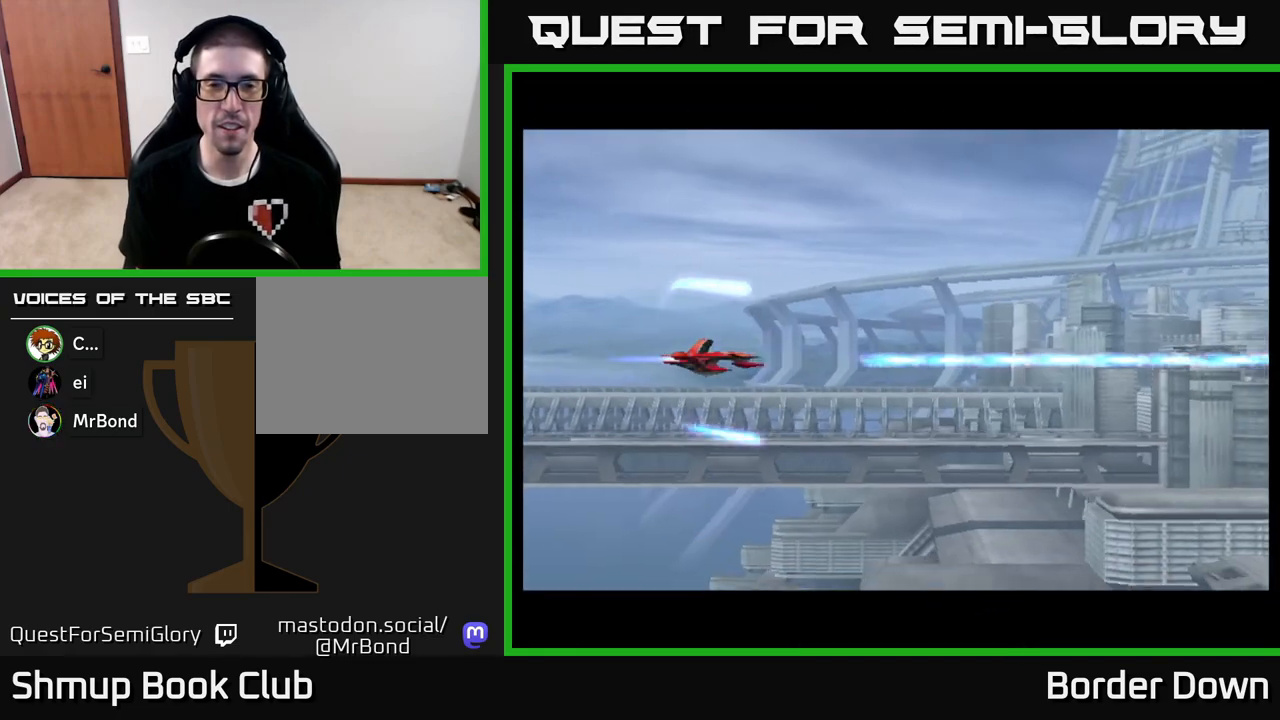
Gameplay with a controller (Xbox layout); each line is a JSON object with the inputs held at the frame after it. "events" lists button and stick changes between this image and that frame as [ms after this image, input, new state], when the widget could be followed in between.
{"buttons": ["A"], "left_stick": "center", "right_stick": "center", "events": [[133, "DPAD_DOWN", "down"], [250, "DPAD_RIGHT", "down"], [400, "DPAD_DOWN", "up"], [500, "DPAD_RIGHT", "up"]]}
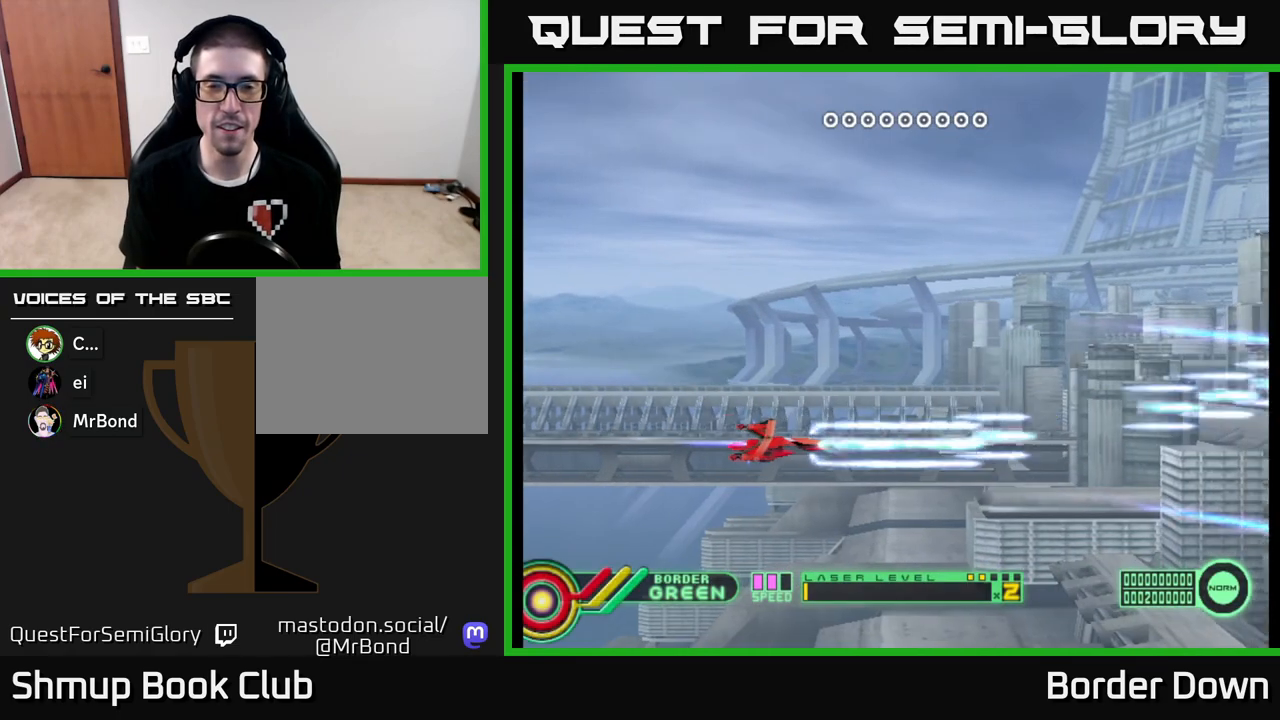
{"buttons": ["A", "DPAD_UP"], "left_stick": "center", "right_stick": "center", "events": [[17, "DPAD_UP", "down"], [367, "A", "up"], [433, "A", "down"]]}
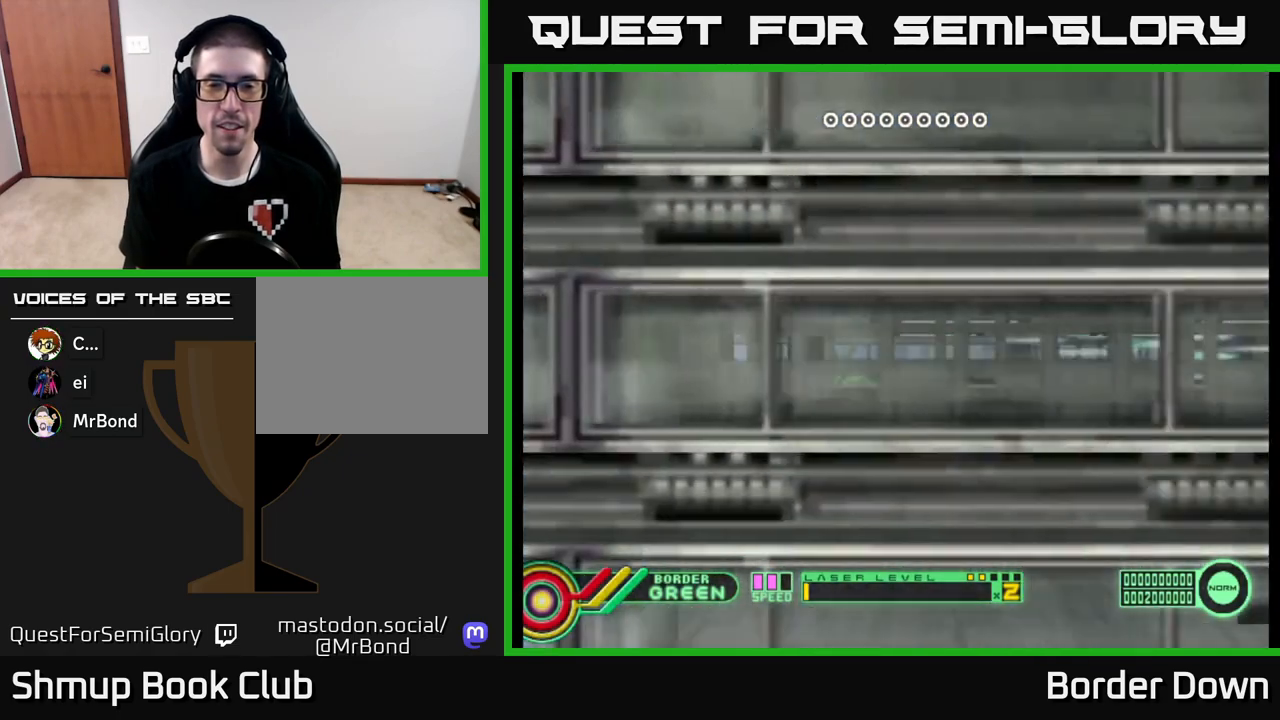
{"buttons": ["DPAD_DOWN"], "left_stick": "center", "right_stick": "center", "events": [[33, "A", "up"], [100, "A", "down"], [217, "DPAD_UP", "up"], [233, "X", "down"], [267, "DPAD_DOWN", "down"], [333, "X", "up"], [383, "A", "up"]]}
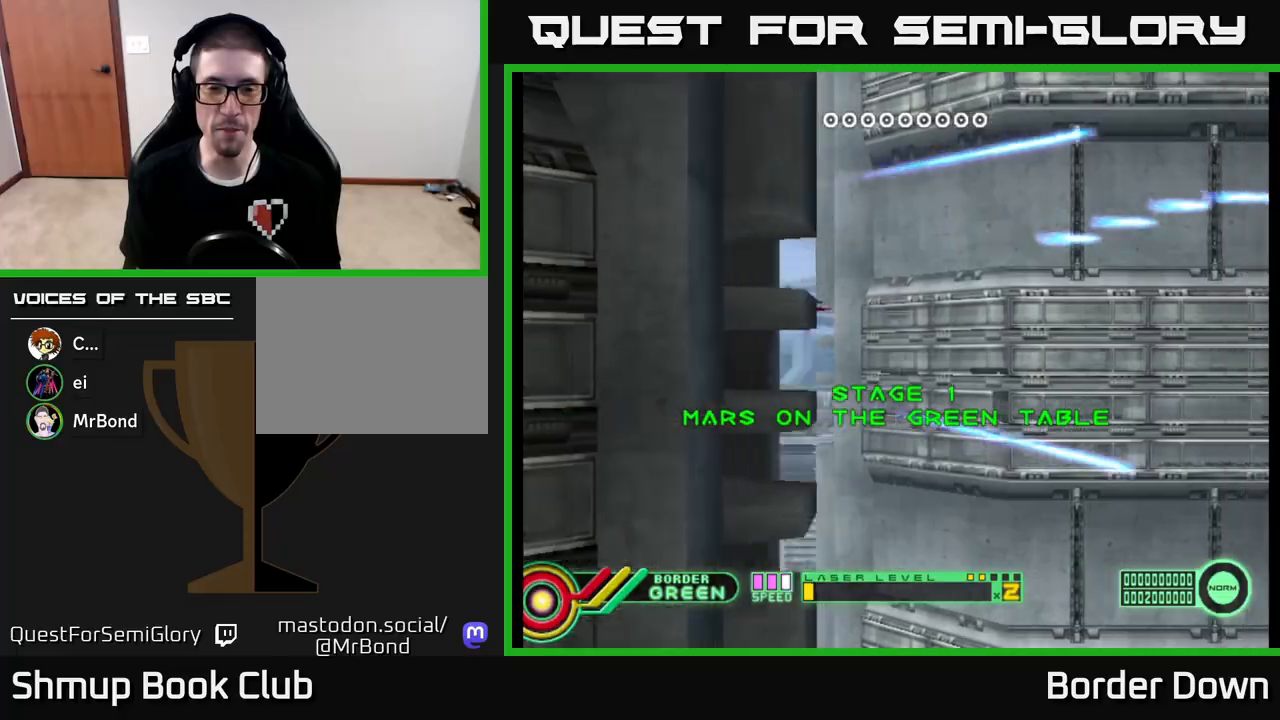
{"buttons": ["A", "DPAD_UP"], "left_stick": "center", "right_stick": "center", "events": [[33, "A", "down"], [117, "A", "up"], [183, "A", "down"], [267, "A", "up"], [333, "A", "down"], [383, "DPAD_RIGHT", "down"], [417, "DPAD_DOWN", "up"], [433, "A", "up"], [450, "DPAD_RIGHT", "up"], [483, "DPAD_UP", "down"], [500, "A", "down"]]}
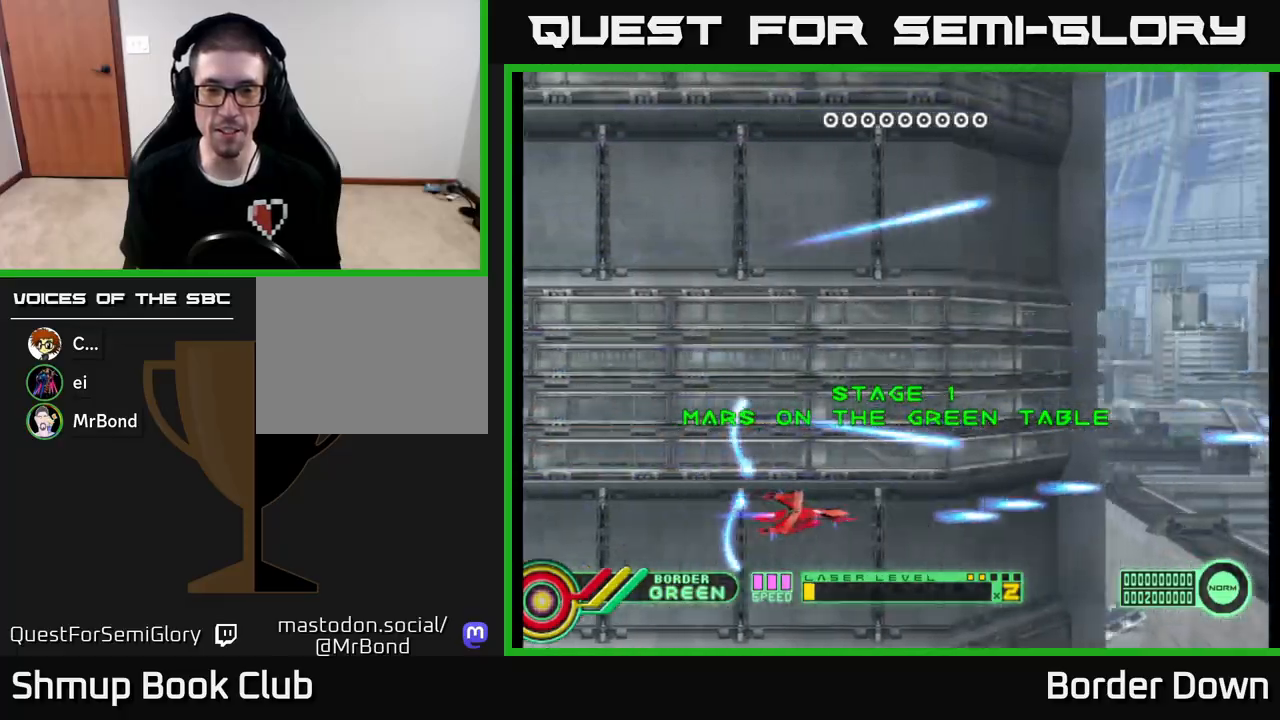
{"buttons": ["A", "DPAD_UP", "DPAD_RIGHT"], "left_stick": "center", "right_stick": "center", "events": [[117, "A", "up"], [183, "A", "down"], [283, "A", "up"], [383, "DPAD_RIGHT", "down"], [400, "A", "down"]]}
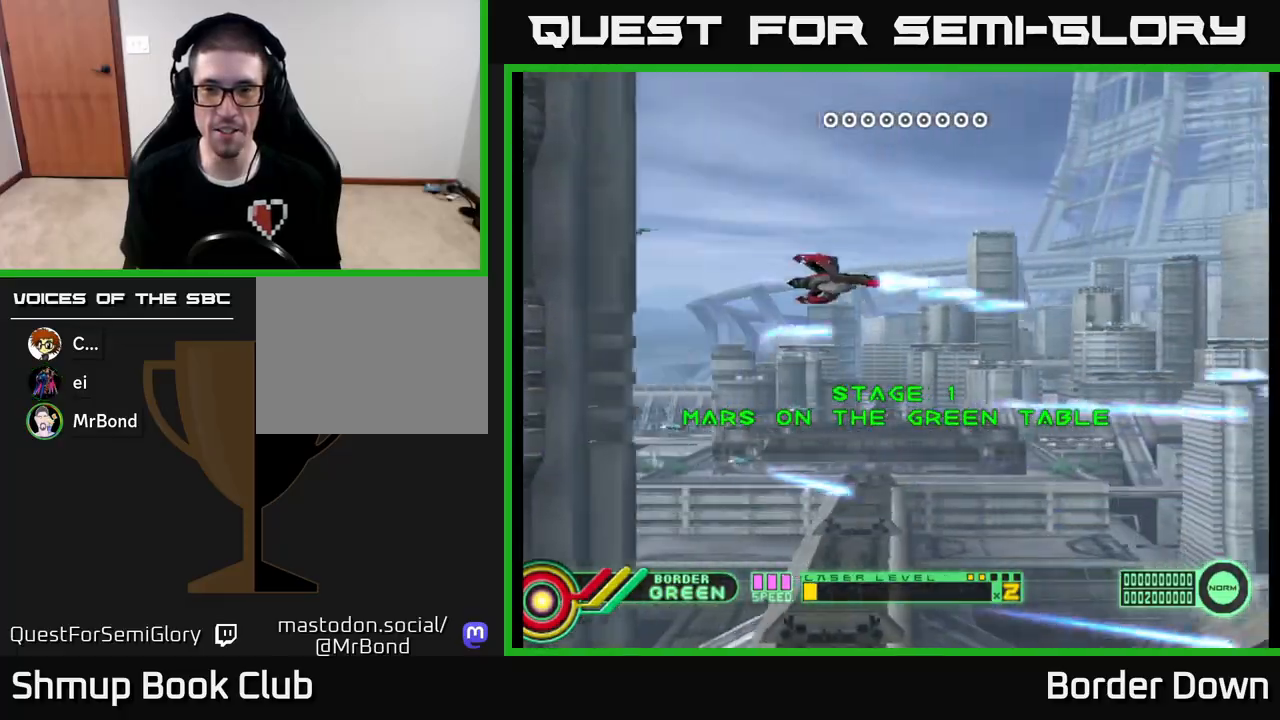
{"buttons": ["DPAD_DOWN", "DPAD_RIGHT"], "left_stick": "center", "right_stick": "center", "events": [[33, "A", "up"], [83, "A", "down"], [200, "A", "up"], [217, "DPAD_UP", "up"], [300, "DPAD_DOWN", "down"], [367, "DPAD_RIGHT", "up"], [417, "DPAD_RIGHT", "down"]]}
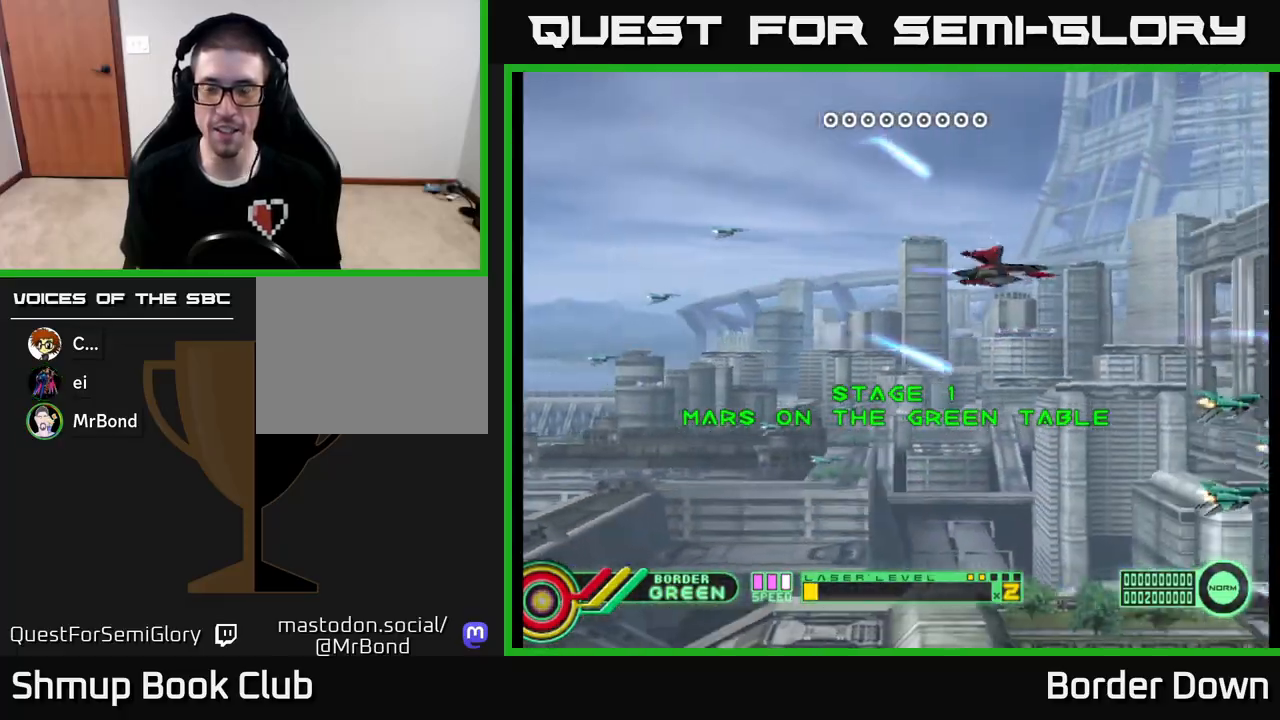
{"buttons": ["DPAD_LEFT"], "left_stick": "center", "right_stick": "center", "events": [[33, "DPAD_DOWN", "up"], [183, "DPAD_DOWN", "down"], [333, "DPAD_RIGHT", "up"], [400, "DPAD_LEFT", "down"], [483, "DPAD_DOWN", "up"]]}
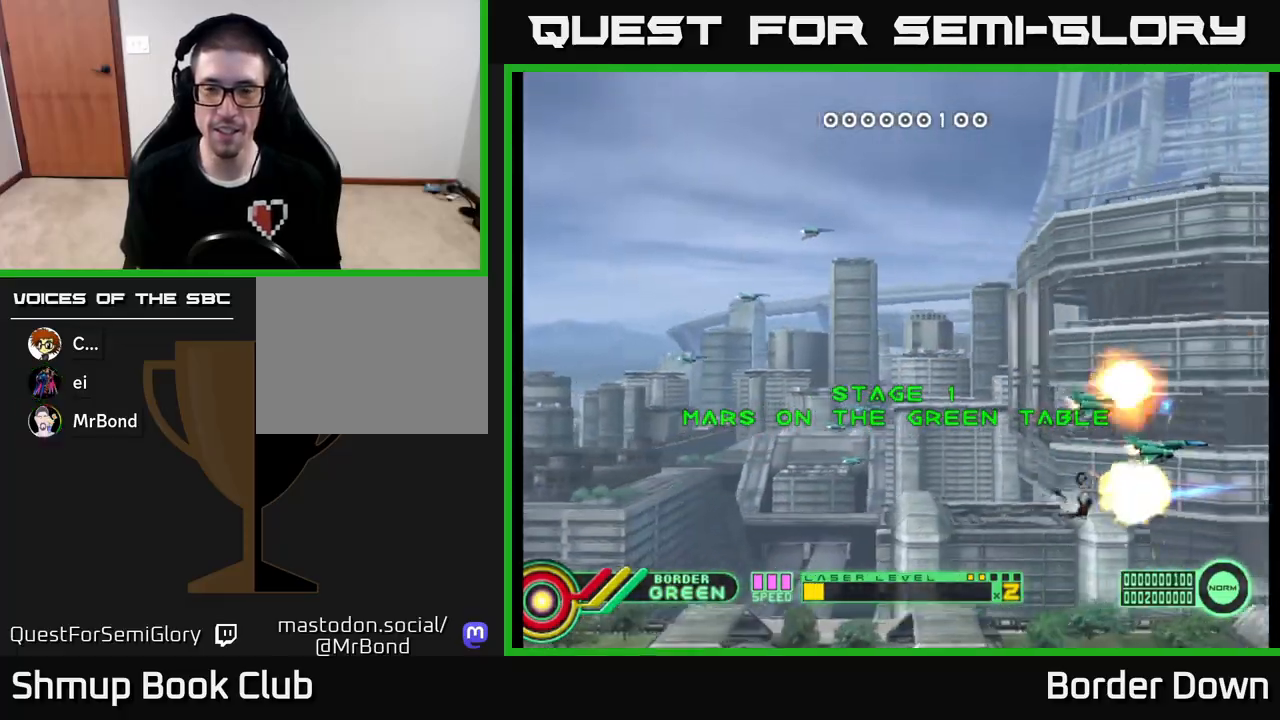
{"buttons": [], "left_stick": "center", "right_stick": "center", "events": [[400, "DPAD_LEFT", "up"]]}
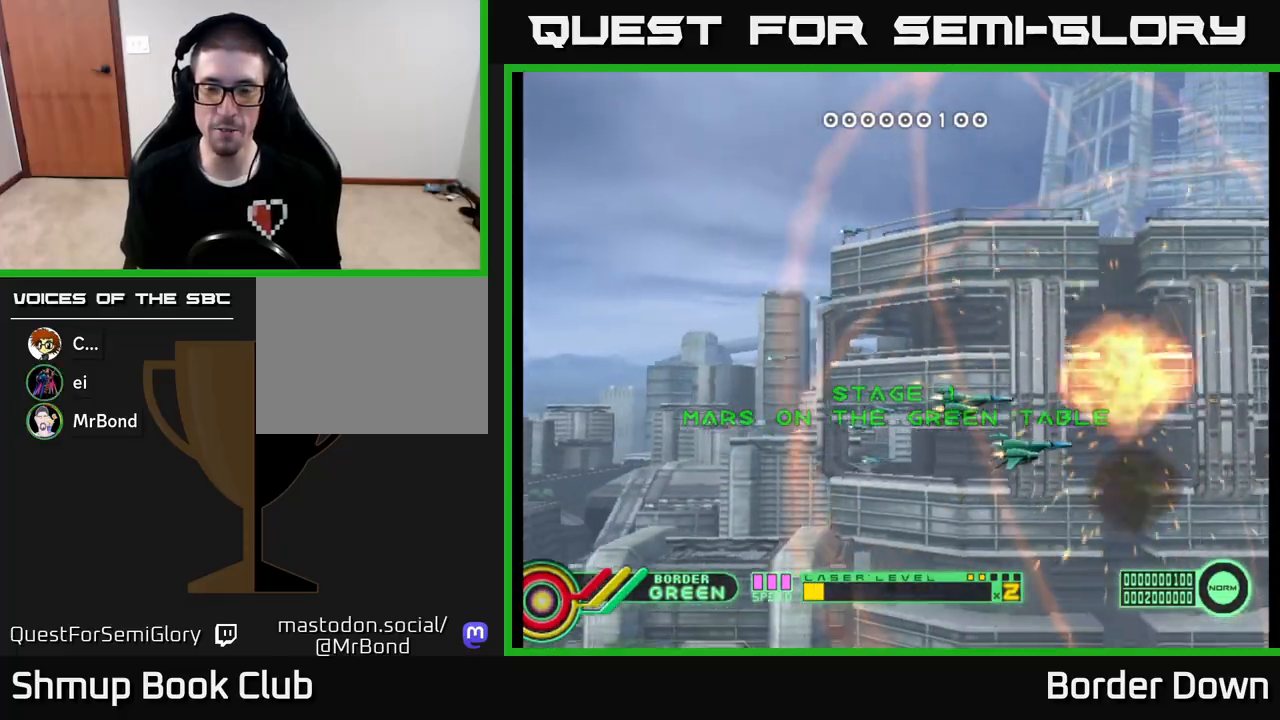
{"buttons": [], "left_stick": "center", "right_stick": "center", "events": []}
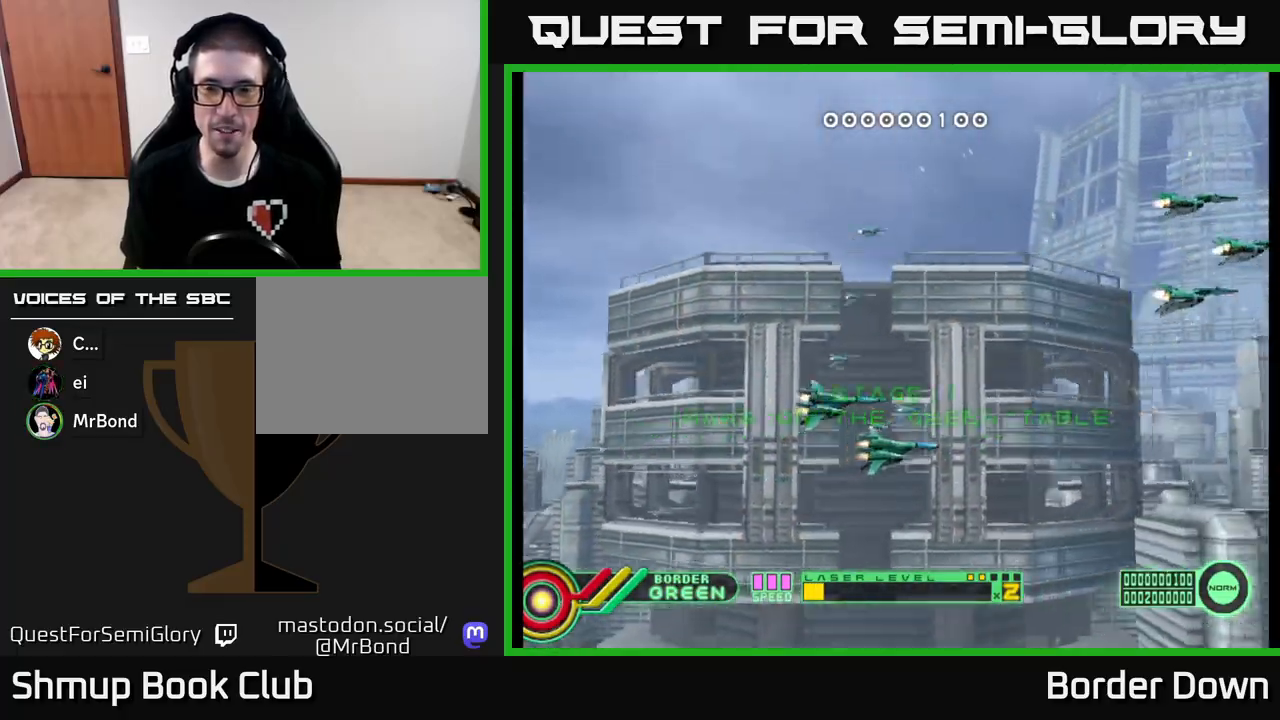
{"buttons": [], "left_stick": "center", "right_stick": "center", "events": []}
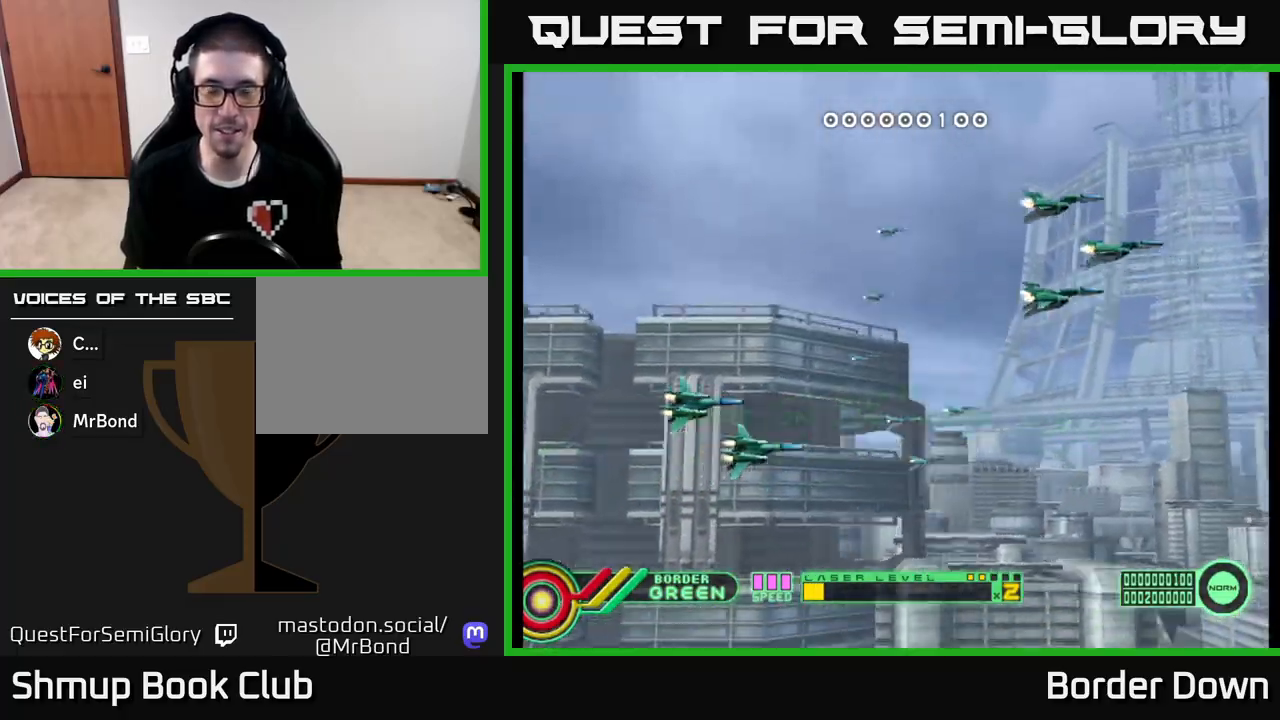
{"buttons": [], "left_stick": "center", "right_stick": "center", "events": [[50, "A", "down"], [133, "A", "up"], [267, "A", "down"], [350, "A", "up"]]}
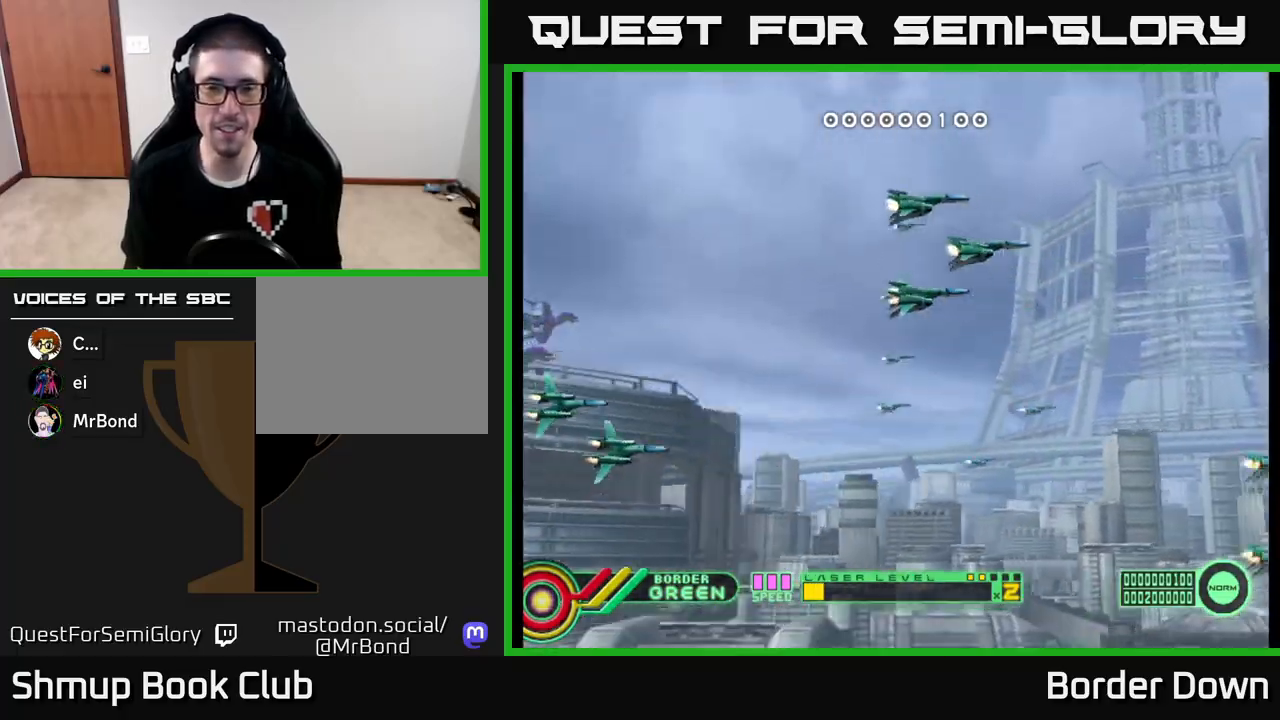
{"buttons": [], "left_stick": "center", "right_stick": "center", "events": [[17, "A", "down"], [67, "DPAD_LEFT", "down"], [83, "A", "up"], [233, "DPAD_LEFT", "up"], [283, "DPAD_RIGHT", "down"], [367, "DPAD_UP", "down"], [383, "DPAD_RIGHT", "up"], [500, "DPAD_UP", "up"]]}
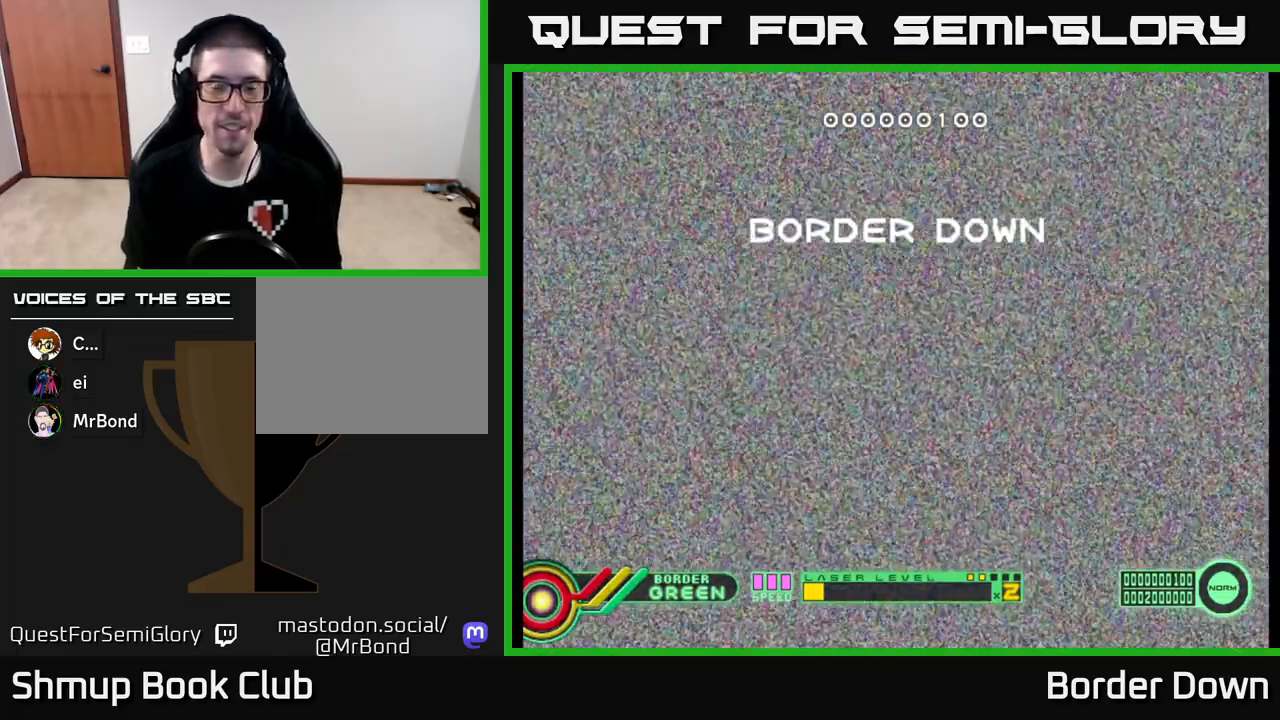
{"buttons": [], "left_stick": "center", "right_stick": "center", "events": [[83, "A", "down"], [200, "A", "up"], [383, "A", "down"], [433, "A", "up"]]}
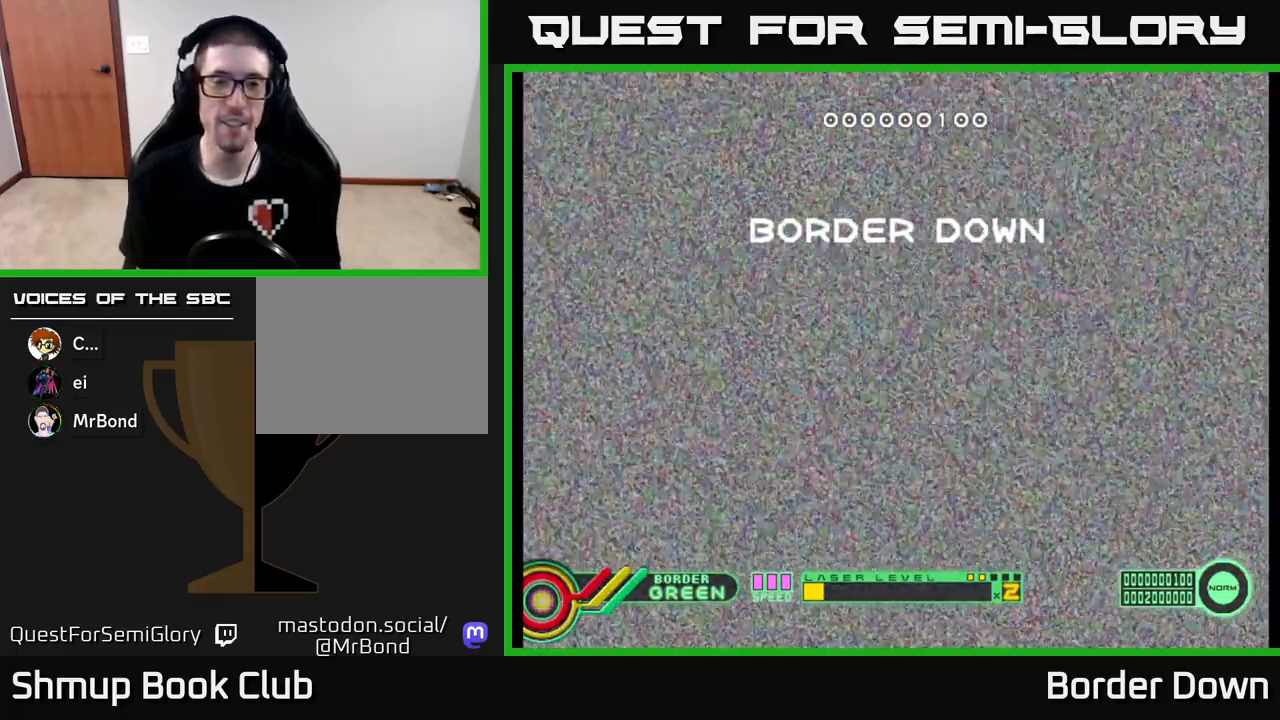
{"buttons": [], "left_stick": "center", "right_stick": "center", "events": [[50, "A", "down"], [100, "A", "up"], [183, "A", "down"], [267, "A", "up"], [350, "A", "down"], [433, "A", "up"]]}
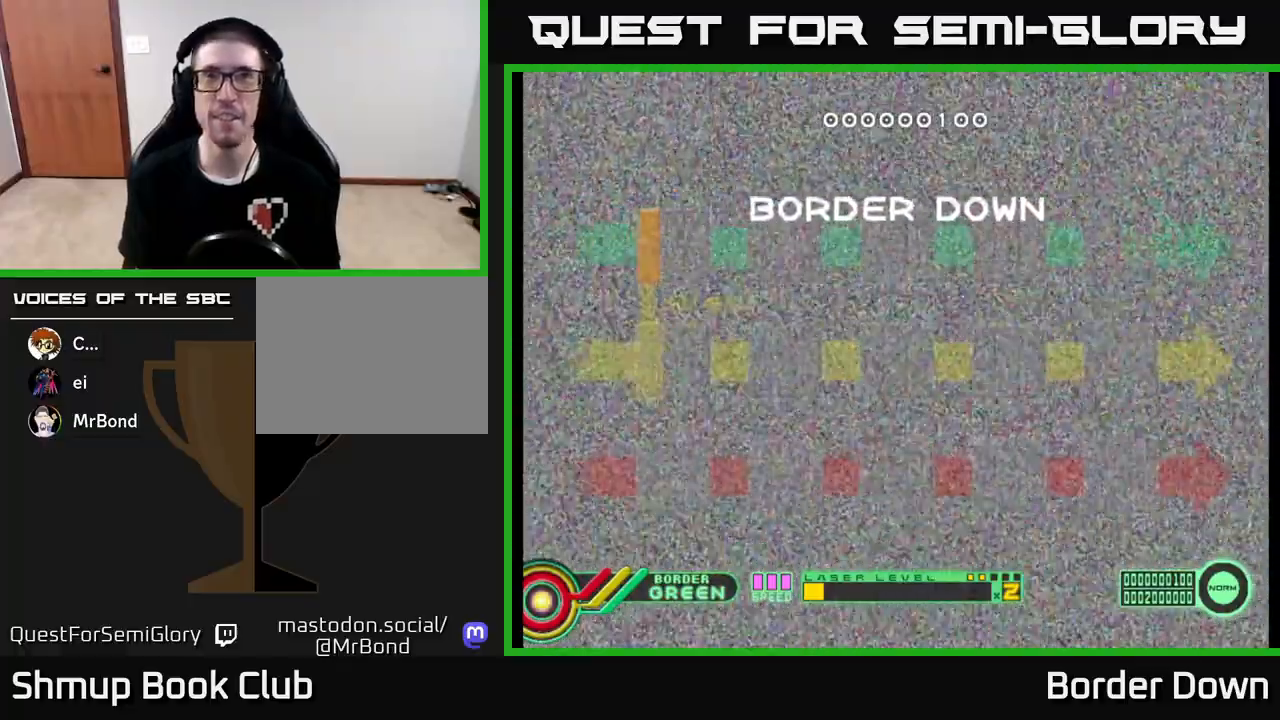
{"buttons": [], "left_stick": "center", "right_stick": "center", "events": [[17, "A", "down"], [83, "A", "up"], [183, "A", "down"], [267, "A", "up"], [367, "A", "down"], [467, "A", "up"]]}
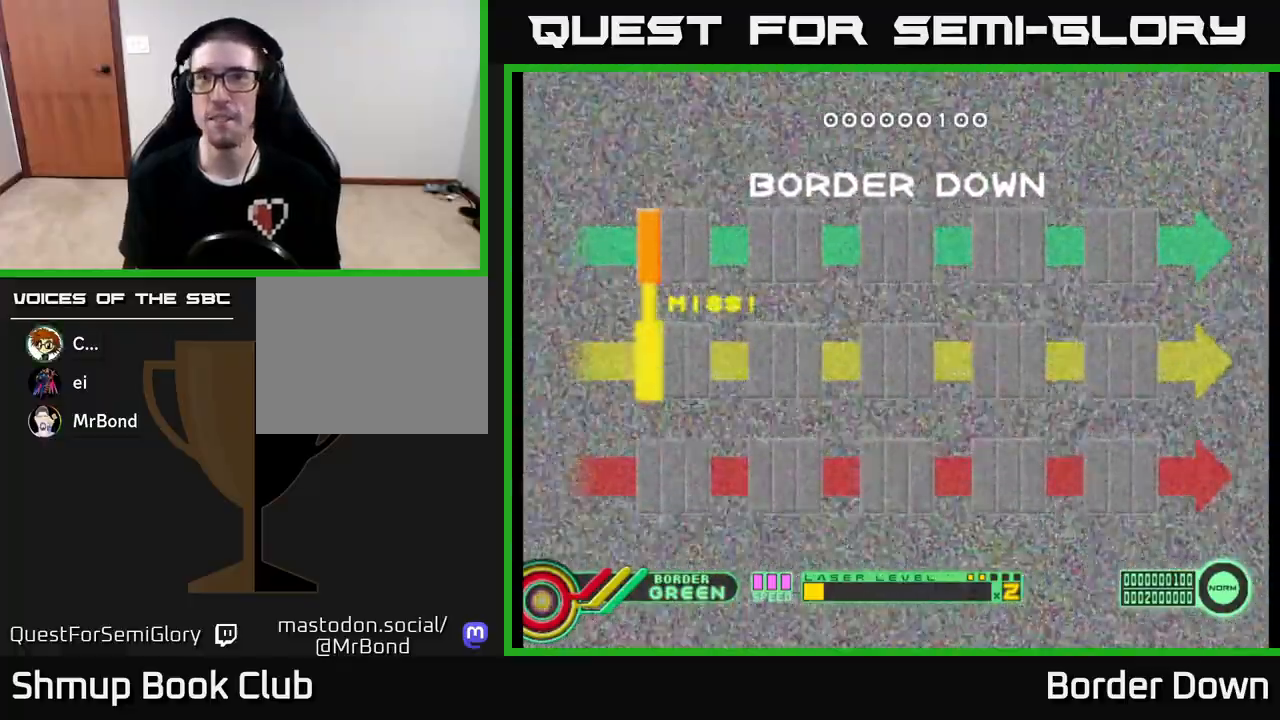
{"buttons": [], "left_stick": "center", "right_stick": "center", "events": [[33, "A", "down"], [117, "A", "up"], [217, "A", "down"], [317, "A", "up"], [383, "A", "down"], [483, "A", "up"]]}
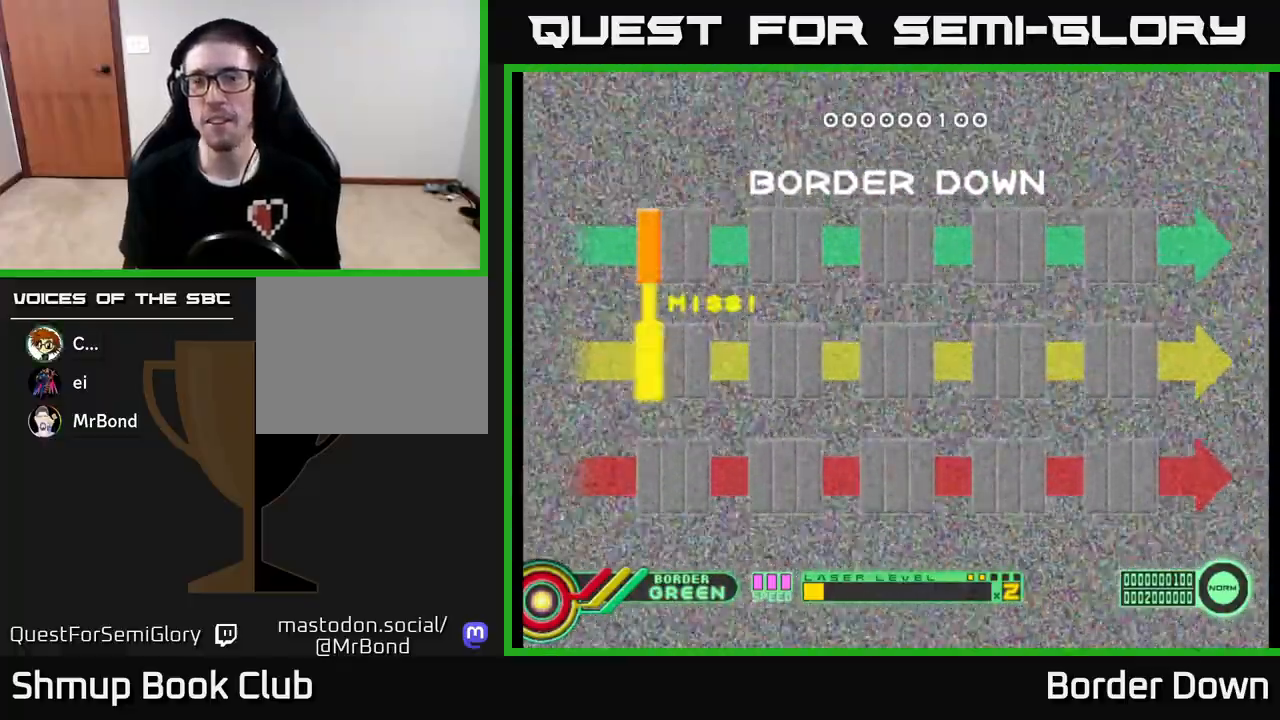
{"buttons": ["A"], "left_stick": "center", "right_stick": "center", "events": [[83, "A", "down"], [200, "A", "up"], [267, "A", "down"], [400, "A", "up"], [450, "A", "down"]]}
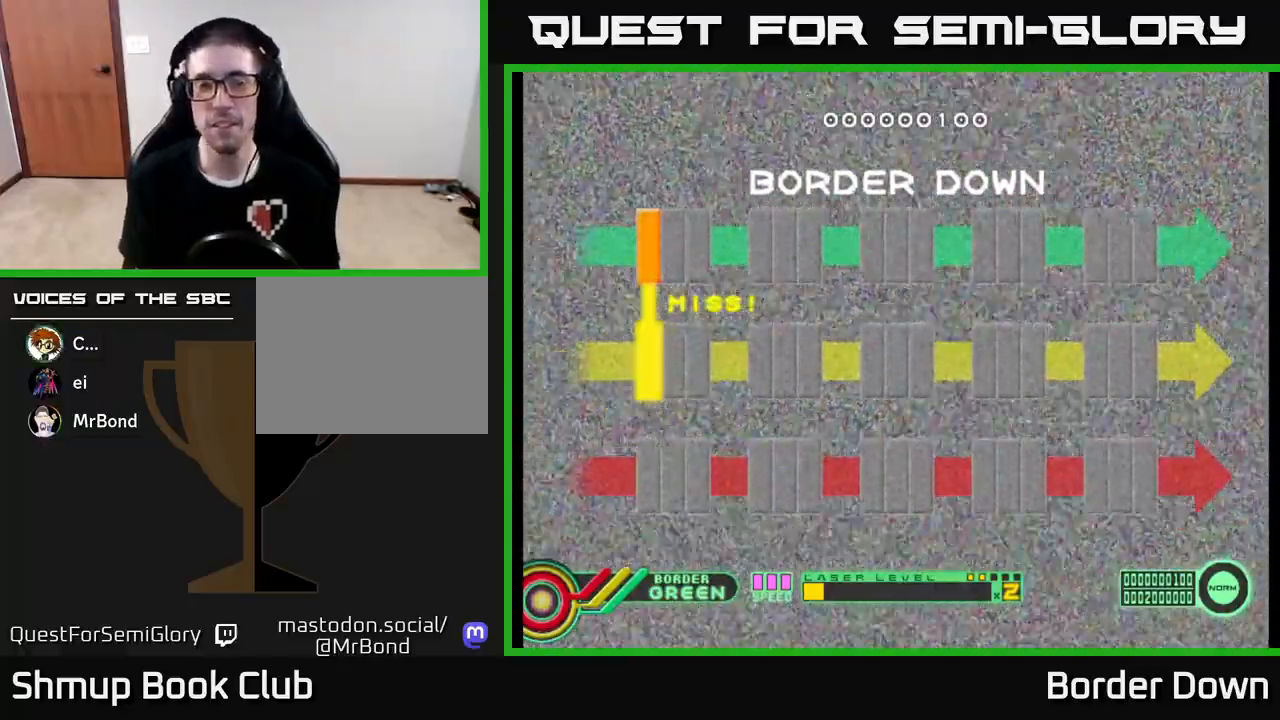
{"buttons": [], "left_stick": "center", "right_stick": "center", "events": [[83, "A", "up"], [150, "A", "down"], [233, "DPAD_UP", "down"], [267, "A", "up"], [350, "A", "down"], [383, "DPAD_UP", "up"], [467, "A", "up"]]}
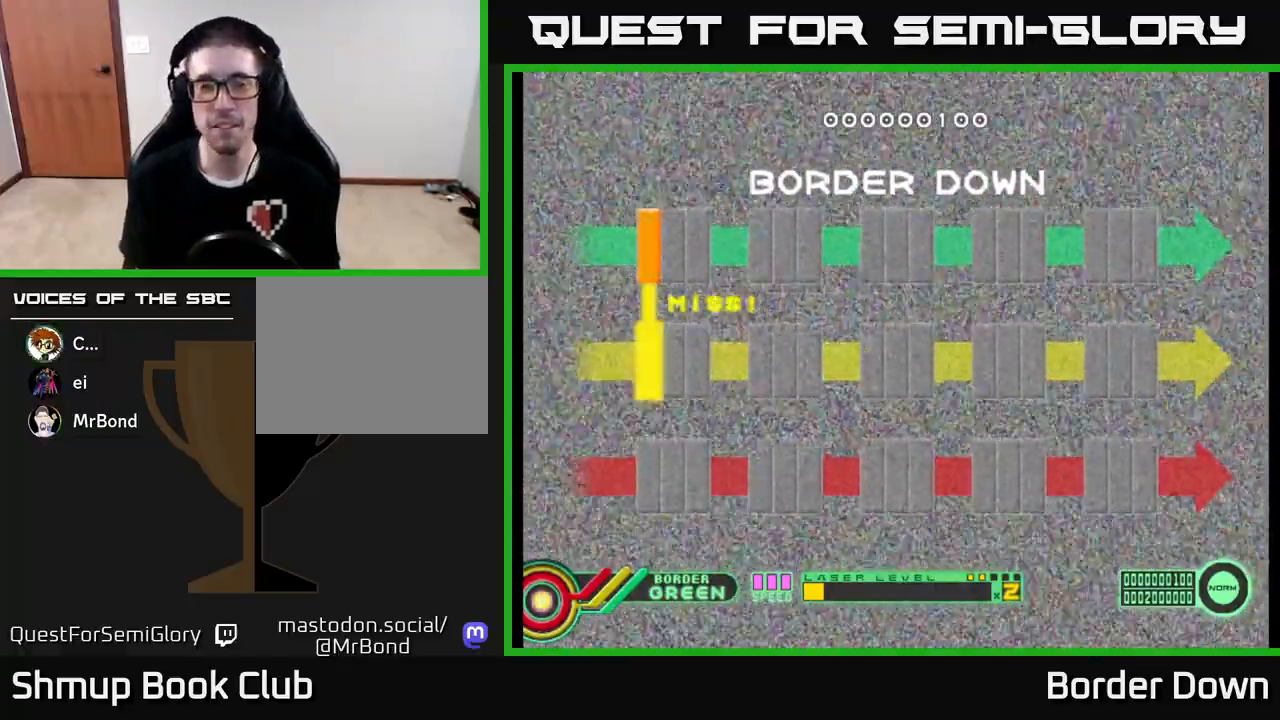
{"buttons": ["A", "DPAD_UP"], "left_stick": "center", "right_stick": "center", "events": [[50, "A", "down"], [167, "A", "up"], [250, "A", "down"], [367, "A", "up"], [400, "DPAD_UP", "down"], [433, "A", "down"]]}
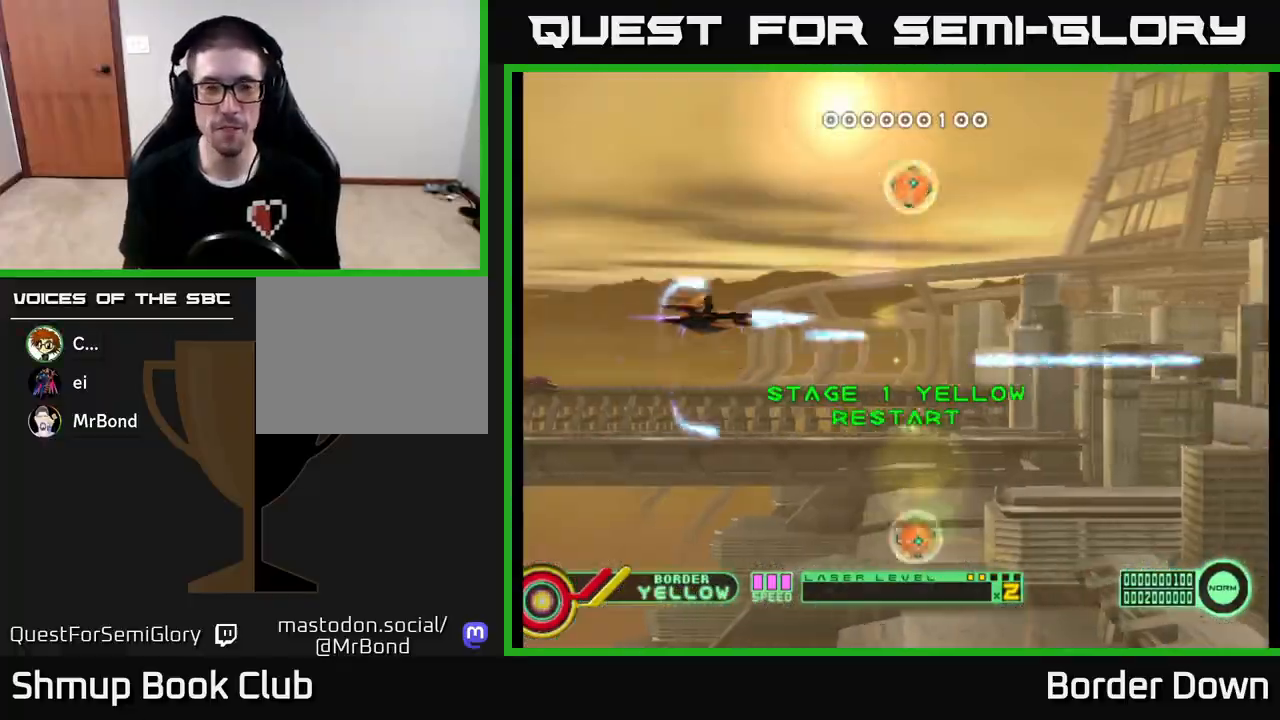
{"buttons": ["A", "DPAD_DOWN", "DPAD_RIGHT"], "left_stick": "center", "right_stick": "center", "events": [[67, "A", "up"], [117, "A", "down"], [250, "A", "up"], [300, "A", "down"], [300, "DPAD_RIGHT", "down"], [333, "DPAD_UP", "up"], [417, "A", "up"], [483, "A", "down"], [483, "DPAD_DOWN", "down"]]}
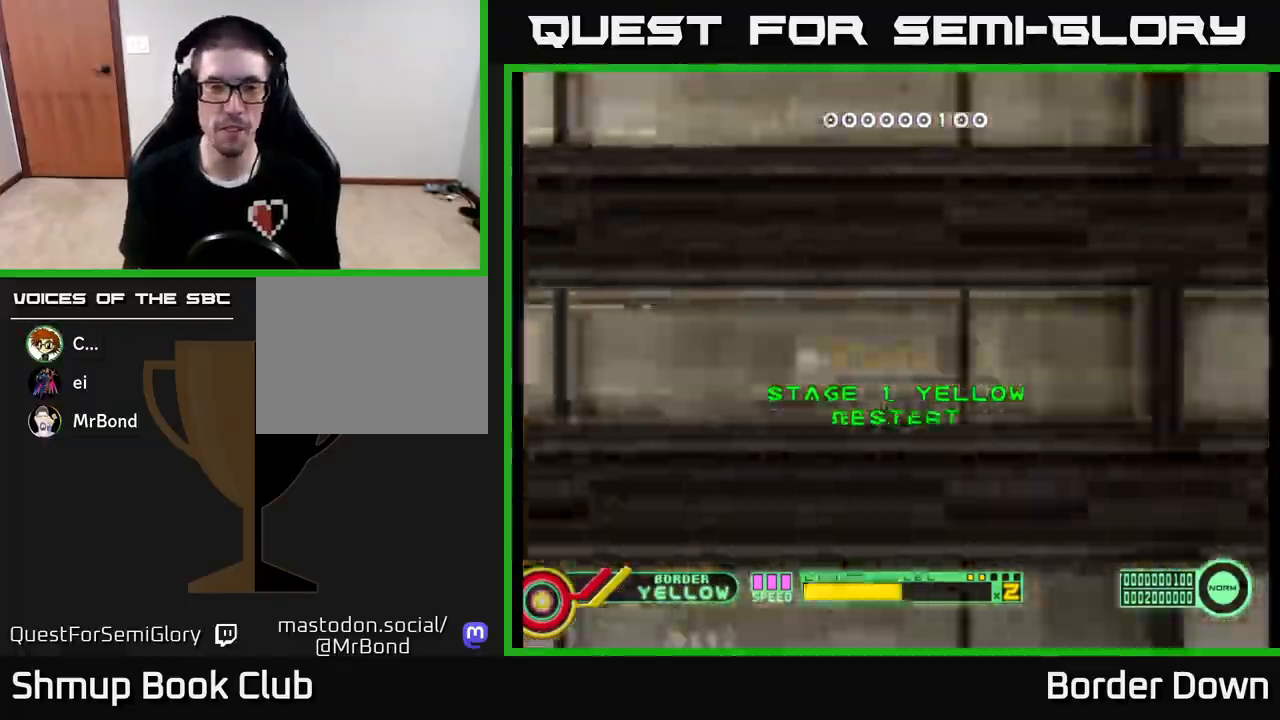
{"buttons": ["A", "DPAD_DOWN"], "left_stick": "center", "right_stick": "center", "events": [[17, "DPAD_RIGHT", "up"], [83, "A", "up"], [133, "A", "down"], [250, "A", "up"], [267, "DPAD_LEFT", "down"], [300, "A", "down"], [417, "A", "up"], [450, "DPAD_LEFT", "up"], [483, "A", "down"]]}
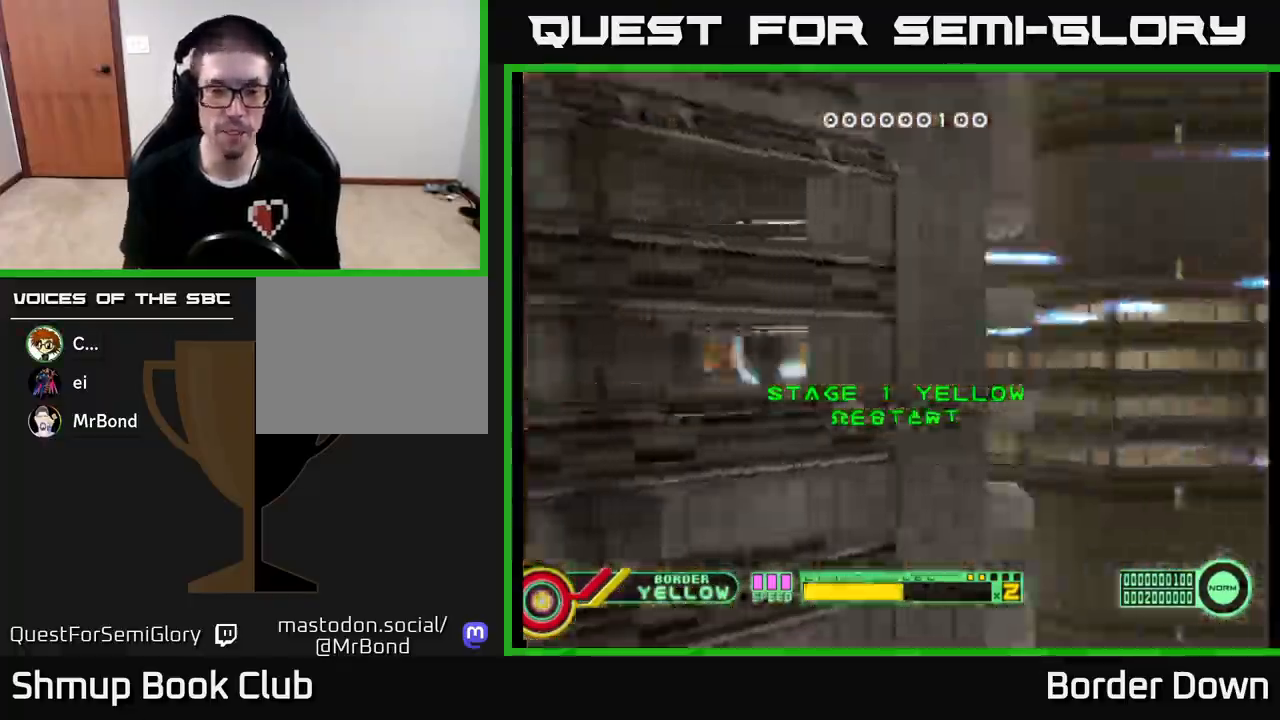
{"buttons": ["A", "DPAD_UP"], "left_stick": "center", "right_stick": "center", "events": [[317, "DPAD_DOWN", "up"], [317, "DPAD_LEFT", "down"], [367, "DPAD_UP", "down"], [433, "DPAD_LEFT", "up"]]}
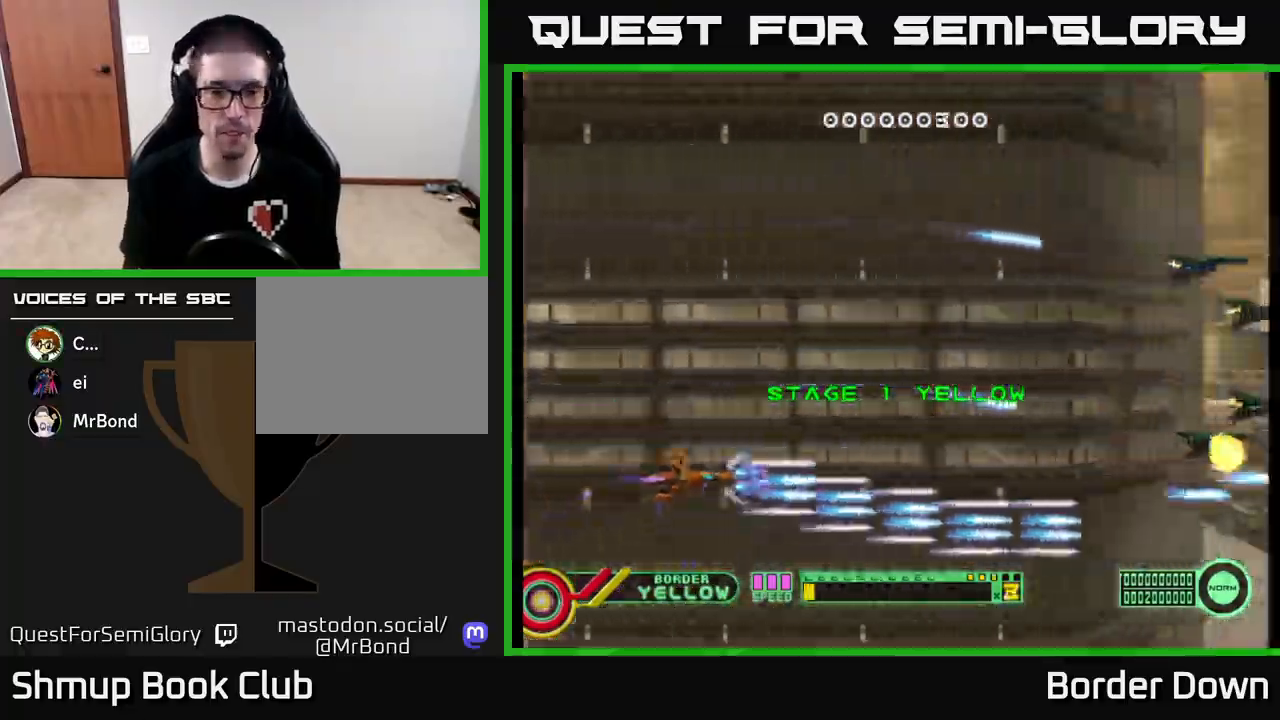
{"buttons": ["A", "DPAD_UP", "DPAD_RIGHT"], "left_stick": "center", "right_stick": "center", "events": [[233, "DPAD_RIGHT", "down"]]}
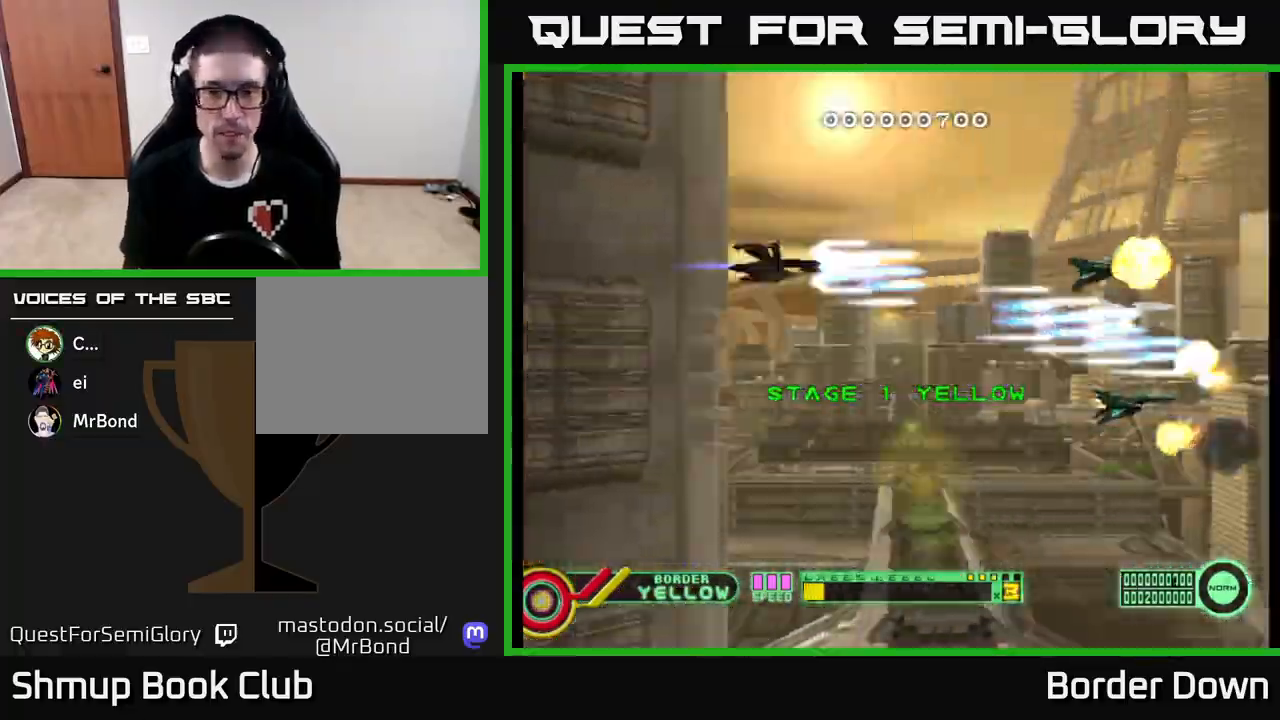
{"buttons": ["A", "DPAD_DOWN"], "left_stick": "center", "right_stick": "center", "events": [[83, "DPAD_RIGHT", "up"], [200, "DPAD_UP", "up"], [217, "DPAD_DOWN", "down"]]}
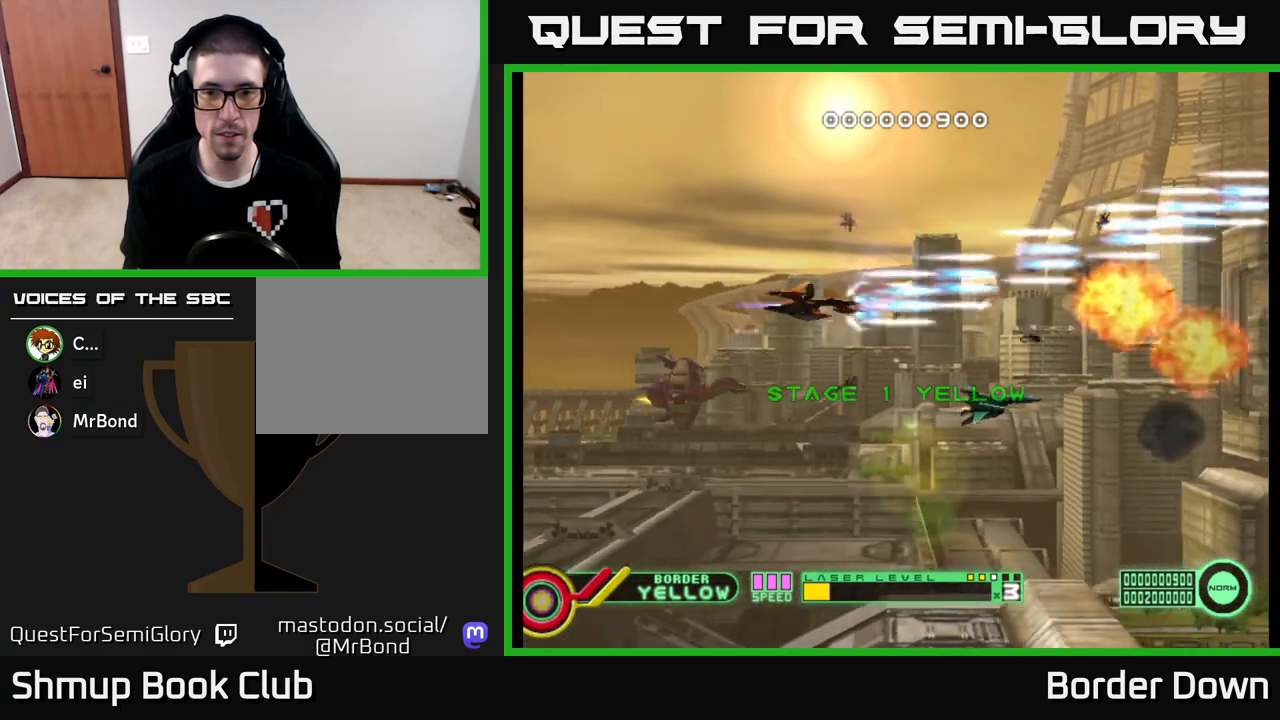
{"buttons": ["A", "DPAD_UP"], "left_stick": "center", "right_stick": "center", "events": [[350, "DPAD_LEFT", "down"], [383, "DPAD_DOWN", "up"], [433, "DPAD_UP", "down"], [483, "DPAD_LEFT", "up"]]}
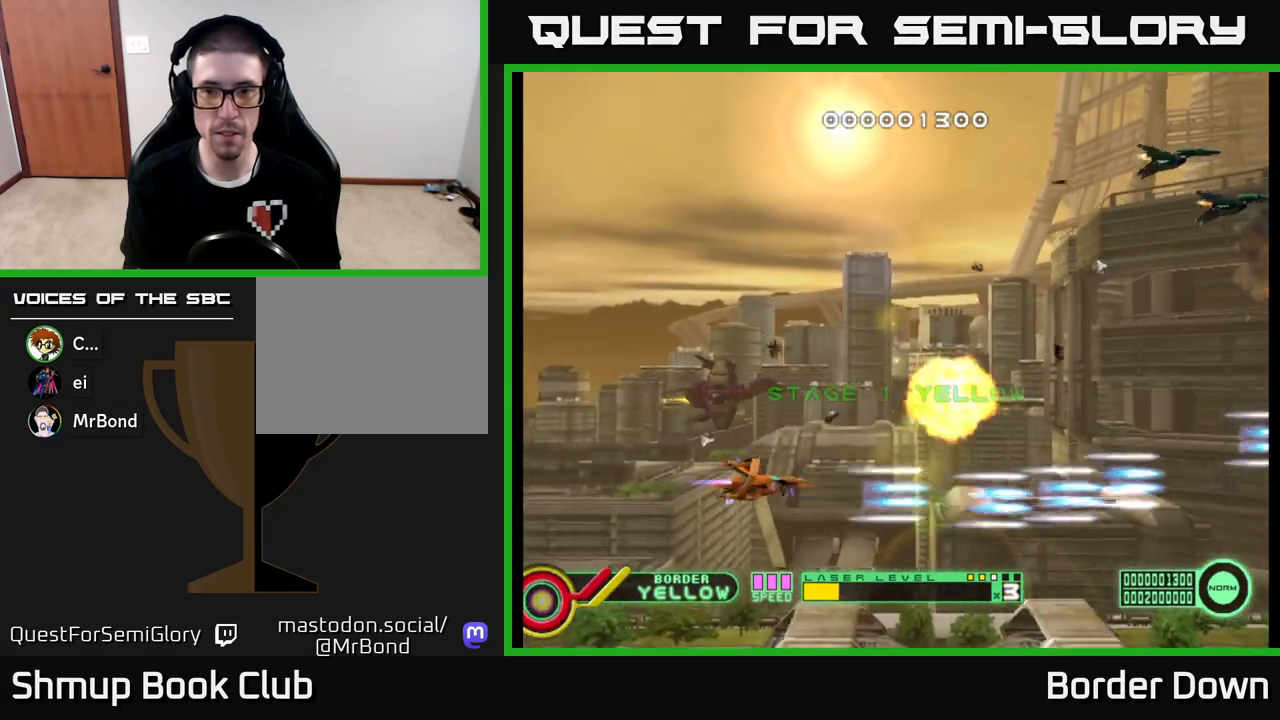
{"buttons": ["A", "DPAD_UP"], "left_stick": "center", "right_stick": "center", "events": []}
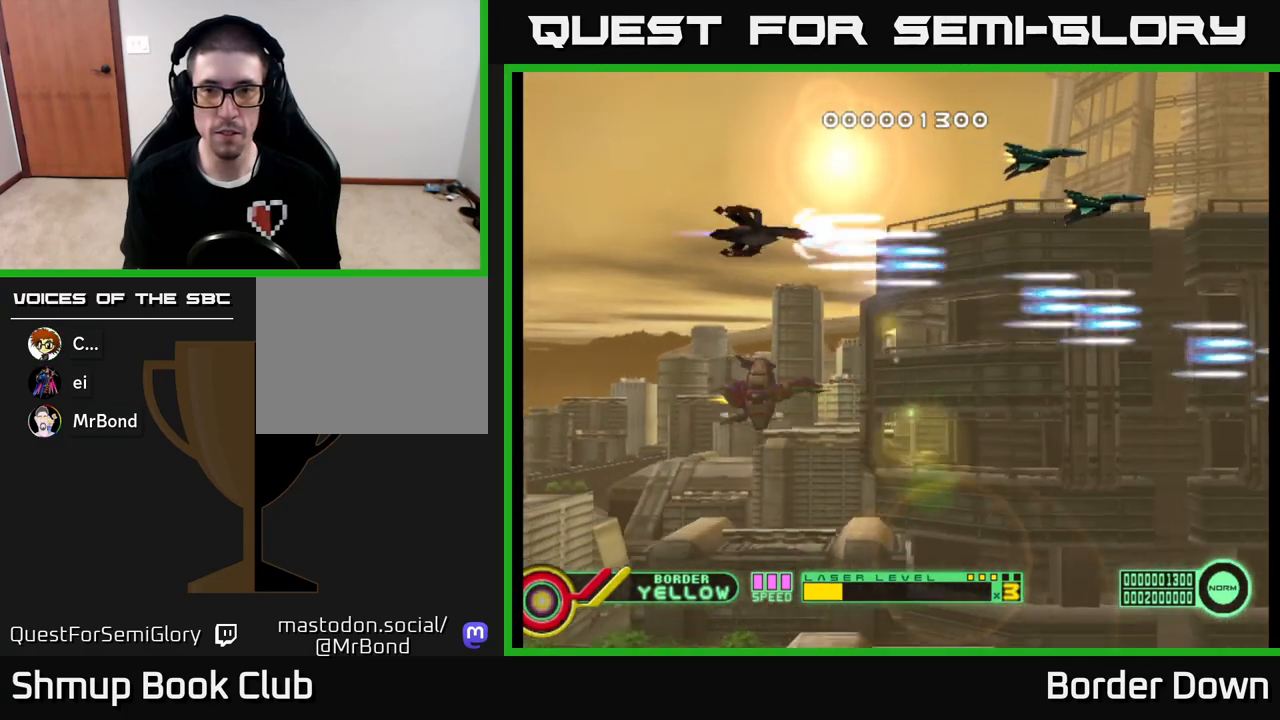
{"buttons": ["A", "DPAD_DOWN"], "left_stick": "center", "right_stick": "center", "events": [[167, "DPAD_UP", "up"], [200, "DPAD_DOWN", "down"]]}